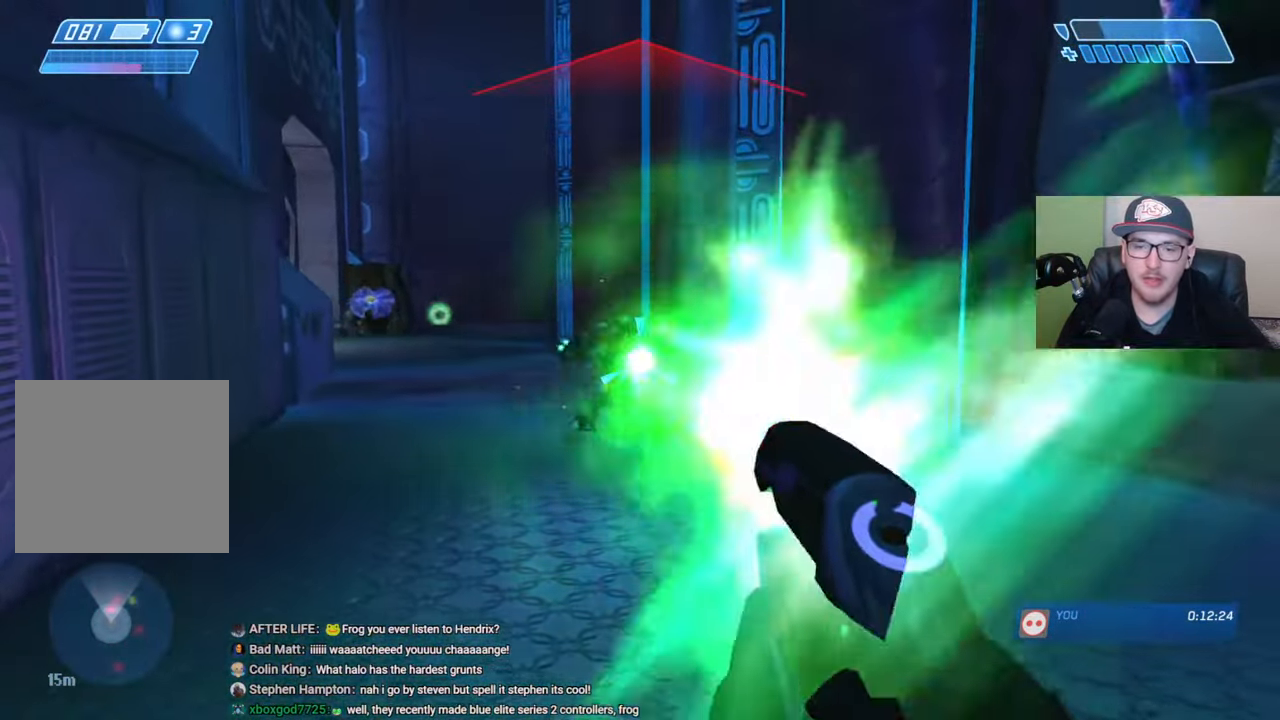
Gameplay with a controller (Xbox layout); each line is a JSON object with the inputs held at the frame after it. "events" lists button and stick changes between this image and that frame as [ms after this image, input, new state], when the widget could be followed in between.
{"buttons": [], "left_stick": "down", "right_stick": "up-left", "events": [[66, "R2", "down"], [150, "R2", "up"], [366, "right_stick", "center"], [466, "left_stick", "down"], [483, "right_stick", "up-left"]]}
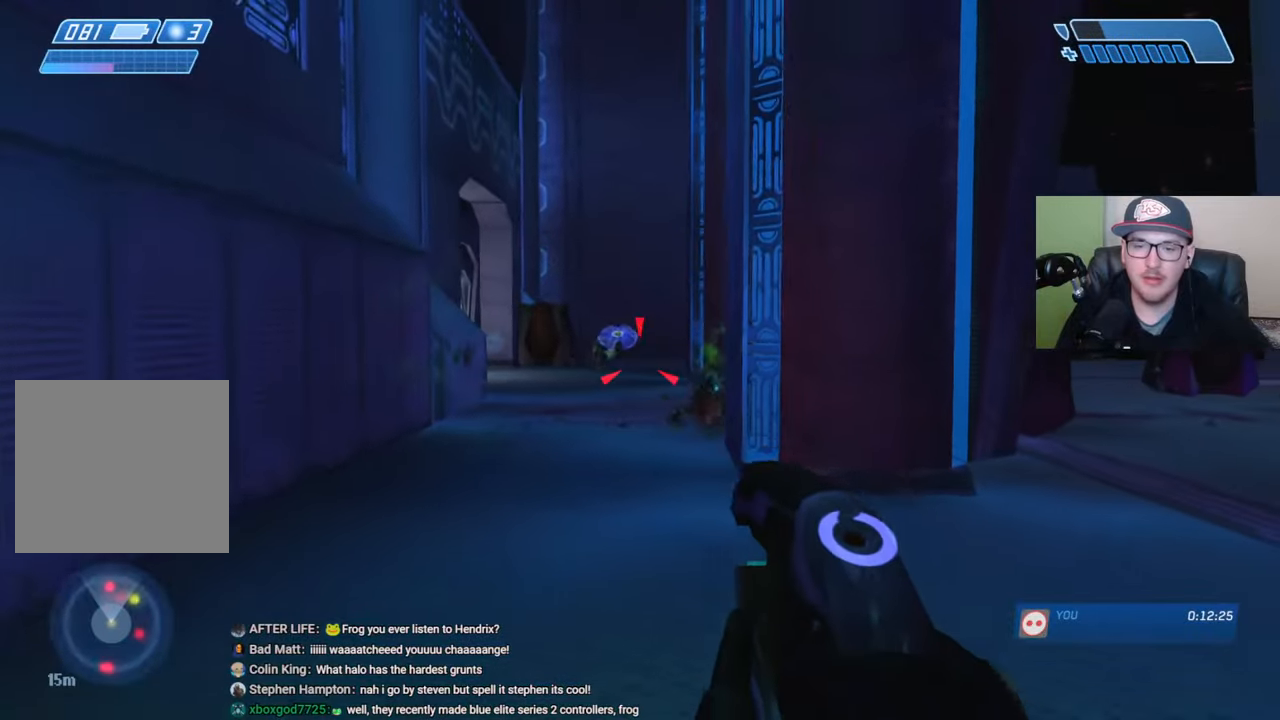
{"buttons": [], "left_stick": "center", "right_stick": "center", "events": [[50, "R2", "down"], [133, "right_stick", "center"], [150, "R2", "up"], [216, "R2", "down"], [300, "R2", "up"], [366, "R2", "down"], [400, "left_stick", "center"], [466, "R2", "up"]]}
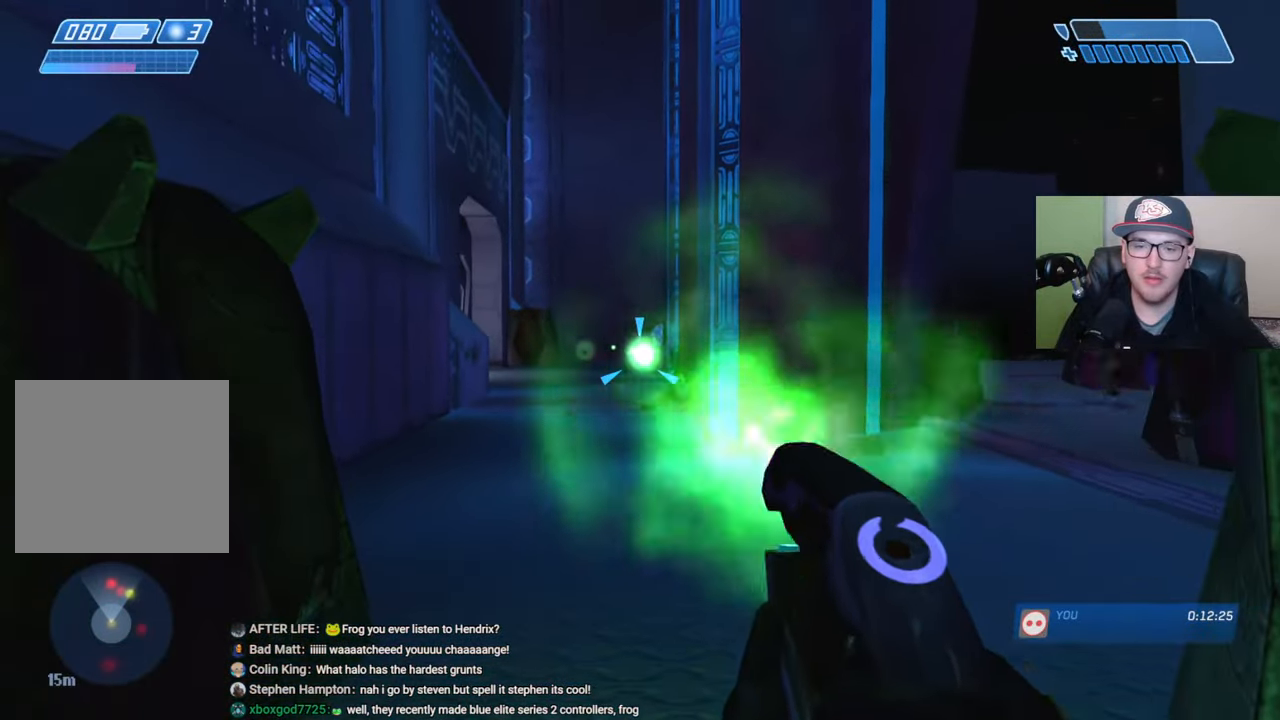
{"buttons": [], "left_stick": "up", "right_stick": "center", "events": [[16, "right_stick", "right"], [83, "left_stick", "up"], [133, "right_stick", "center"], [300, "right_stick", "down-right"], [450, "right_stick", "center"]]}
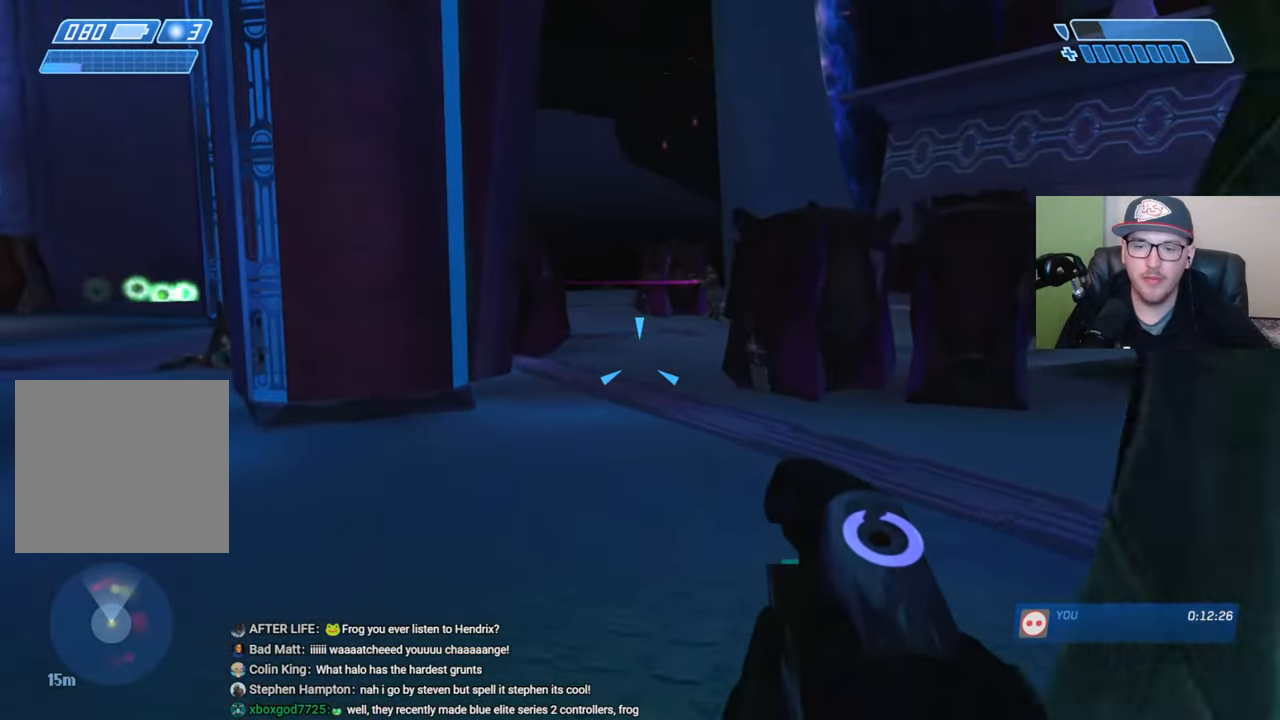
{"buttons": [], "left_stick": "up", "right_stick": "up-left", "events": [[500, "right_stick", "up-left"]]}
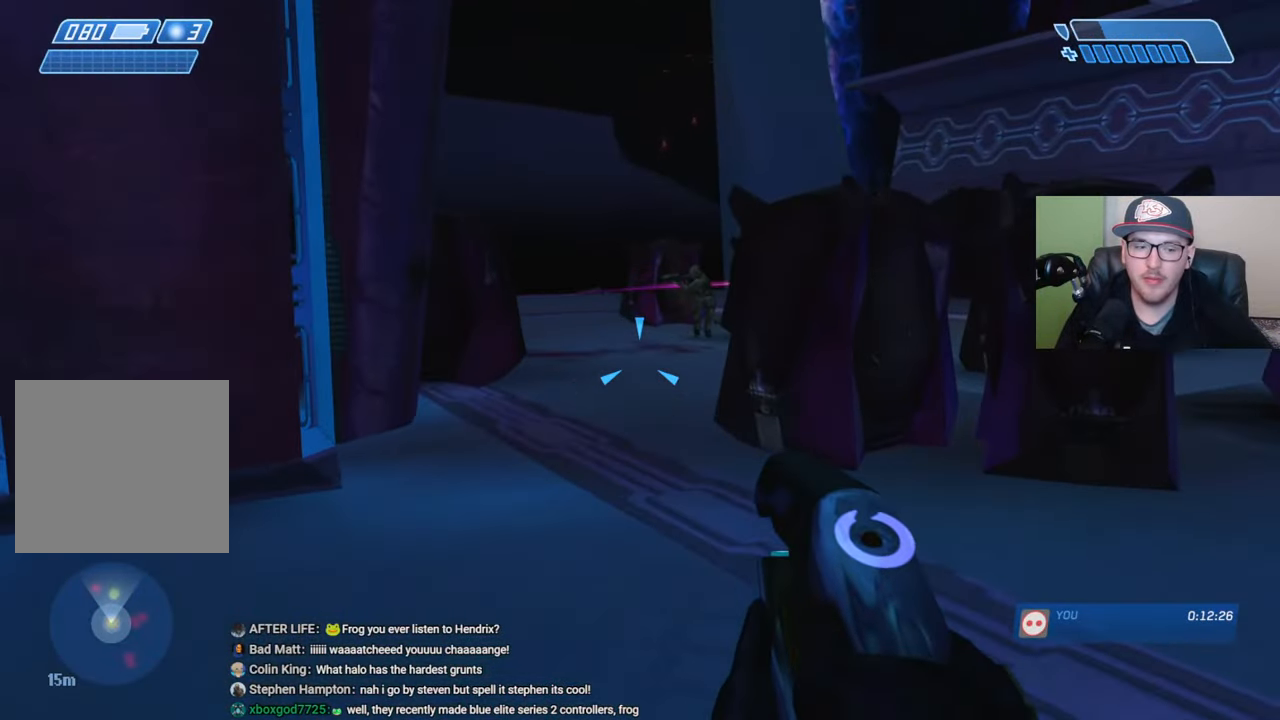
{"buttons": [], "left_stick": "up", "right_stick": "up-left", "events": [[150, "right_stick", "center"], [450, "right_stick", "up-left"]]}
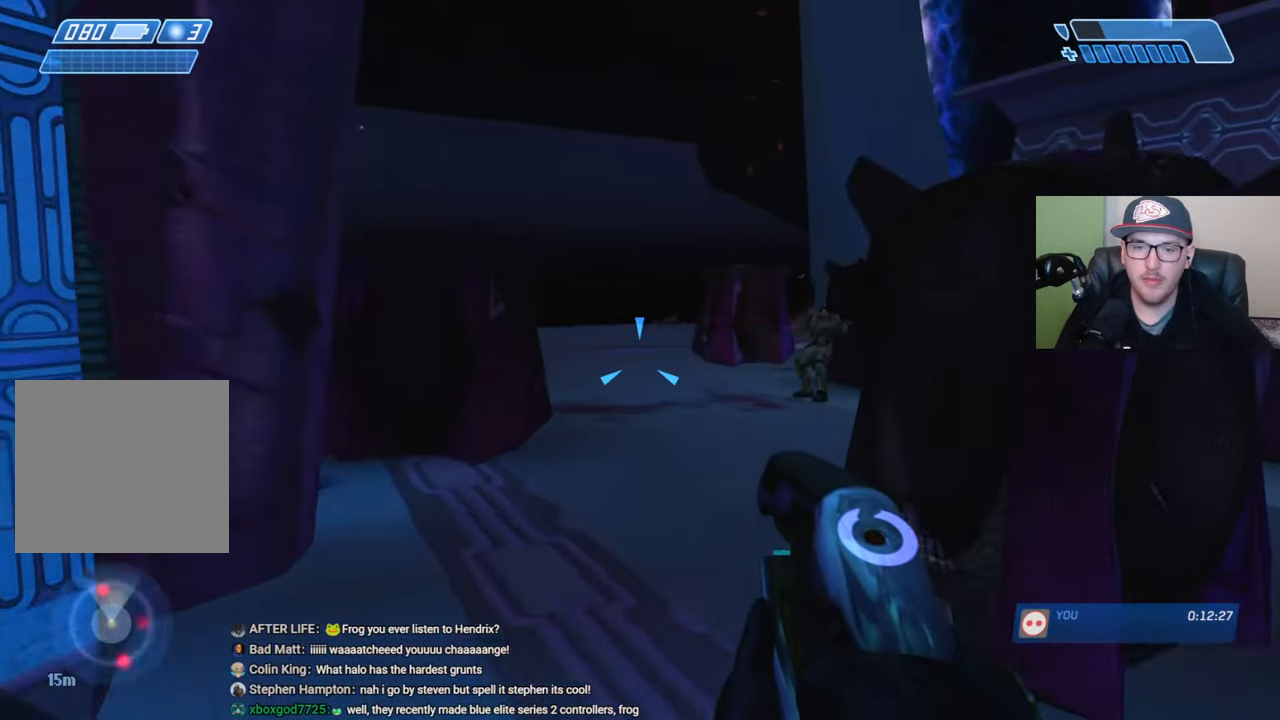
{"buttons": [], "left_stick": "up", "right_stick": "center", "events": [[500, "right_stick", "center"]]}
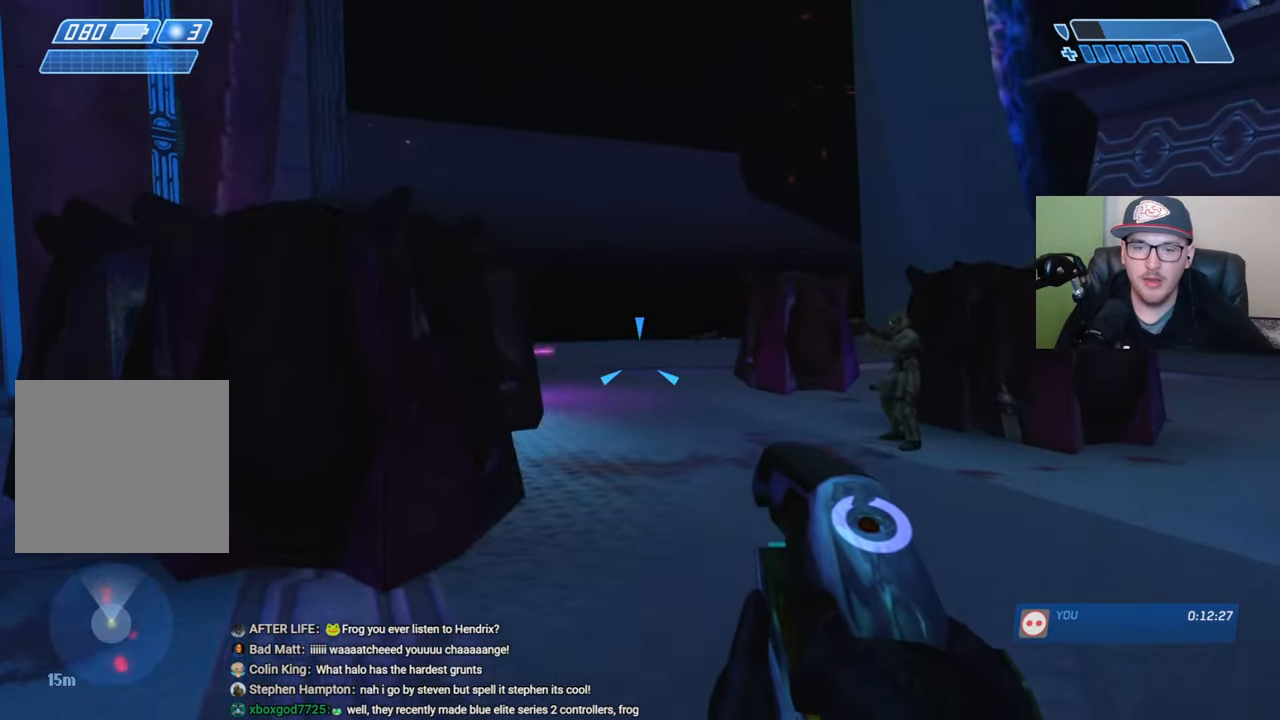
{"buttons": ["R2"], "left_stick": "up", "right_stick": "left", "events": [[233, "right_stick", "left"], [400, "R2", "down"]]}
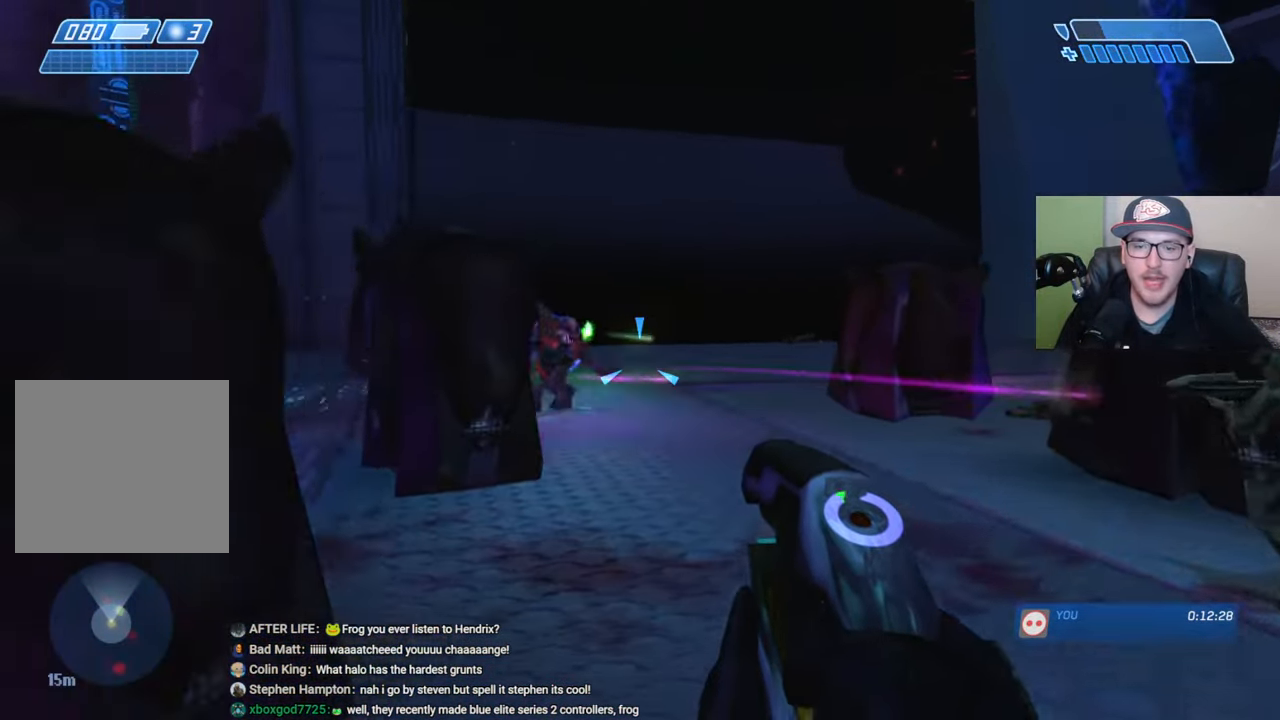
{"buttons": [], "left_stick": "up", "right_stick": "up-right", "events": [[16, "R2", "up"], [83, "R2", "down"], [83, "right_stick", "center"], [150, "R2", "up"], [250, "R2", "down"], [300, "R2", "up"], [383, "R2", "down"], [416, "right_stick", "up-right"], [466, "R2", "up"]]}
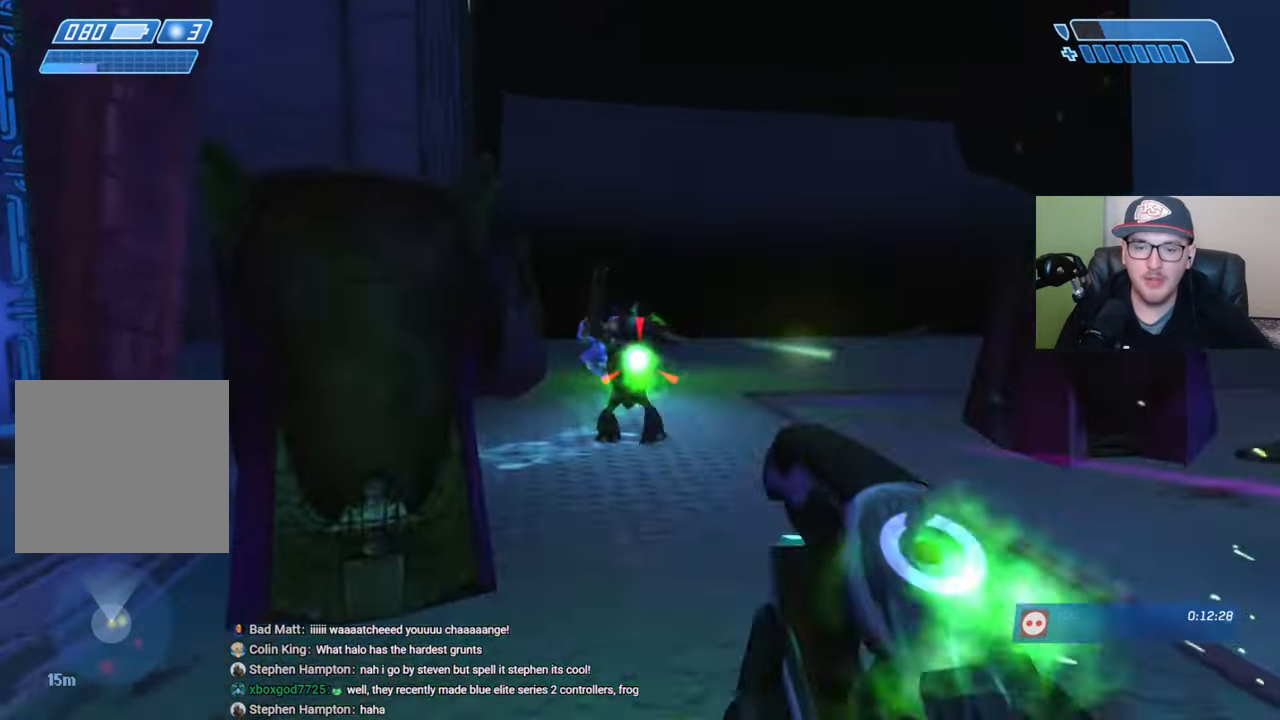
{"buttons": [], "left_stick": "up", "right_stick": "center", "events": [[16, "right_stick", "center"], [50, "R2", "down"], [66, "right_stick", "up"], [133, "R2", "up"], [150, "right_stick", "center"], [200, "R2", "down"], [233, "right_stick", "up"], [283, "R2", "up"], [300, "right_stick", "center"], [366, "right_stick", "up"], [383, "R2", "down"], [416, "right_stick", "center"], [450, "R2", "up"]]}
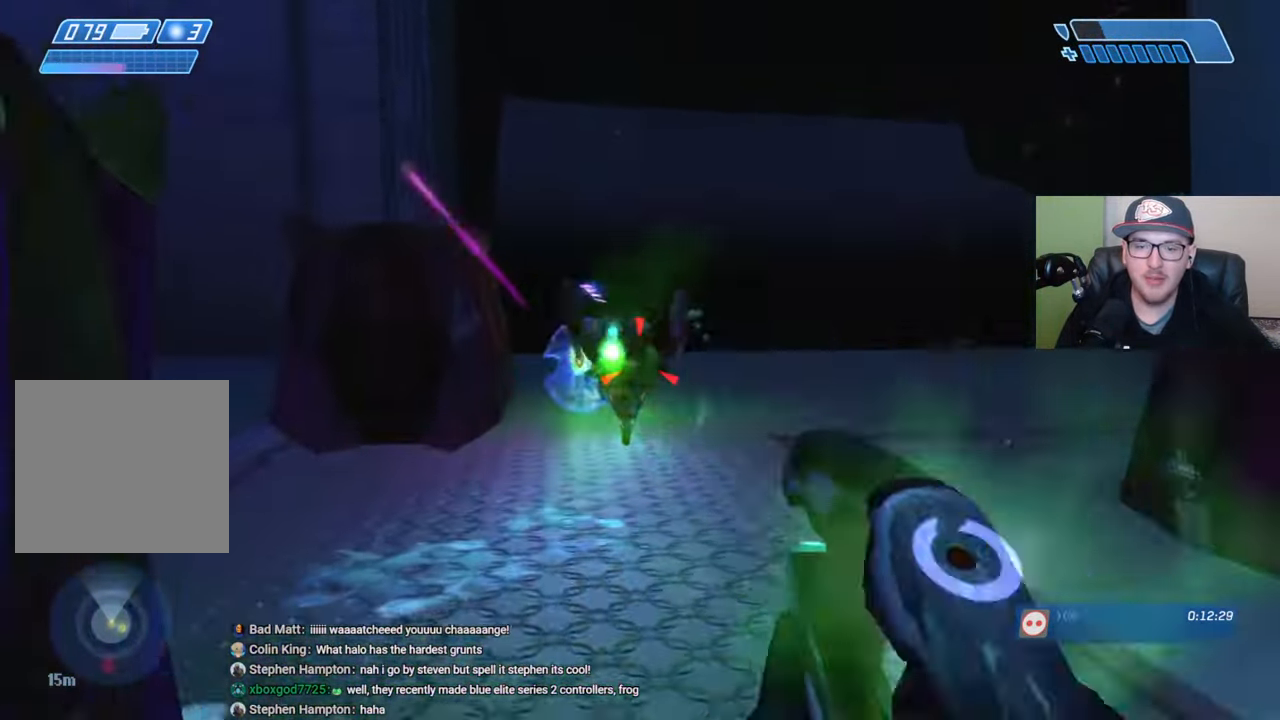
{"buttons": [], "left_stick": "up", "right_stick": "center", "events": [[16, "R2", "down"], [100, "R2", "up"], [166, "right_stick", "down-left"], [216, "R2", "down"], [333, "R2", "up"], [416, "R2", "down"], [483, "right_stick", "center"], [500, "R2", "up"]]}
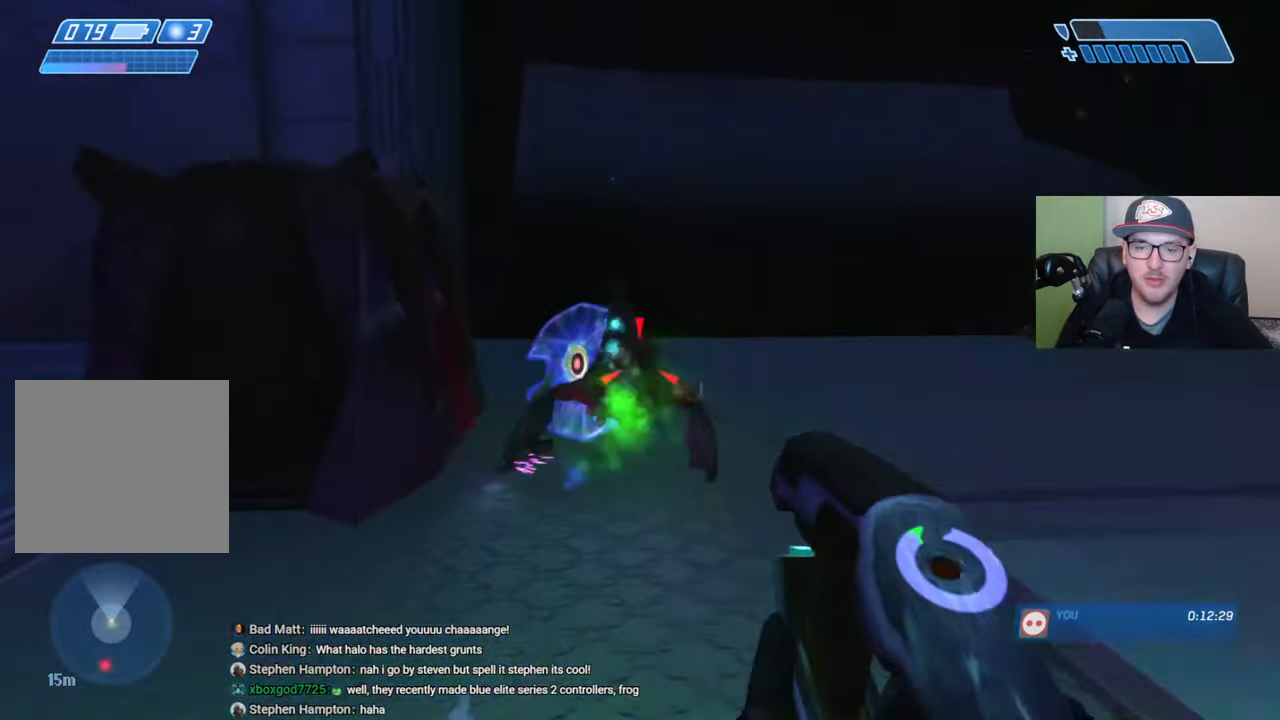
{"buttons": [], "left_stick": "up-right", "right_stick": "down", "events": [[33, "right_stick", "down-left"], [83, "R2", "down"], [100, "right_stick", "center"], [150, "R2", "up"], [200, "right_stick", "down-left"], [250, "R2", "down"], [350, "R2", "up"], [366, "right_stick", "down"], [416, "R2", "down"], [433, "left_stick", "up-right"], [500, "R2", "up"]]}
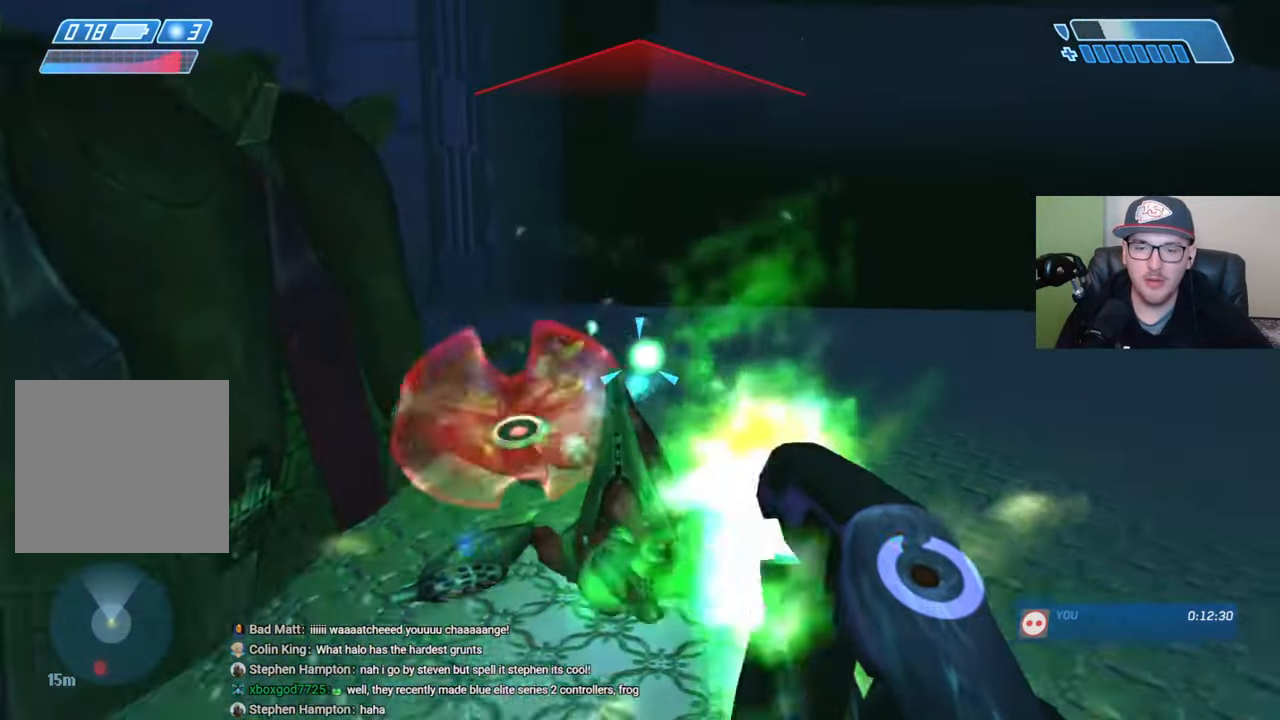
{"buttons": [], "left_stick": "up-right", "right_stick": "up-left", "events": [[66, "R2", "down"], [133, "right_stick", "down-left"], [150, "R2", "up"], [366, "right_stick", "center"], [483, "right_stick", "up-left"]]}
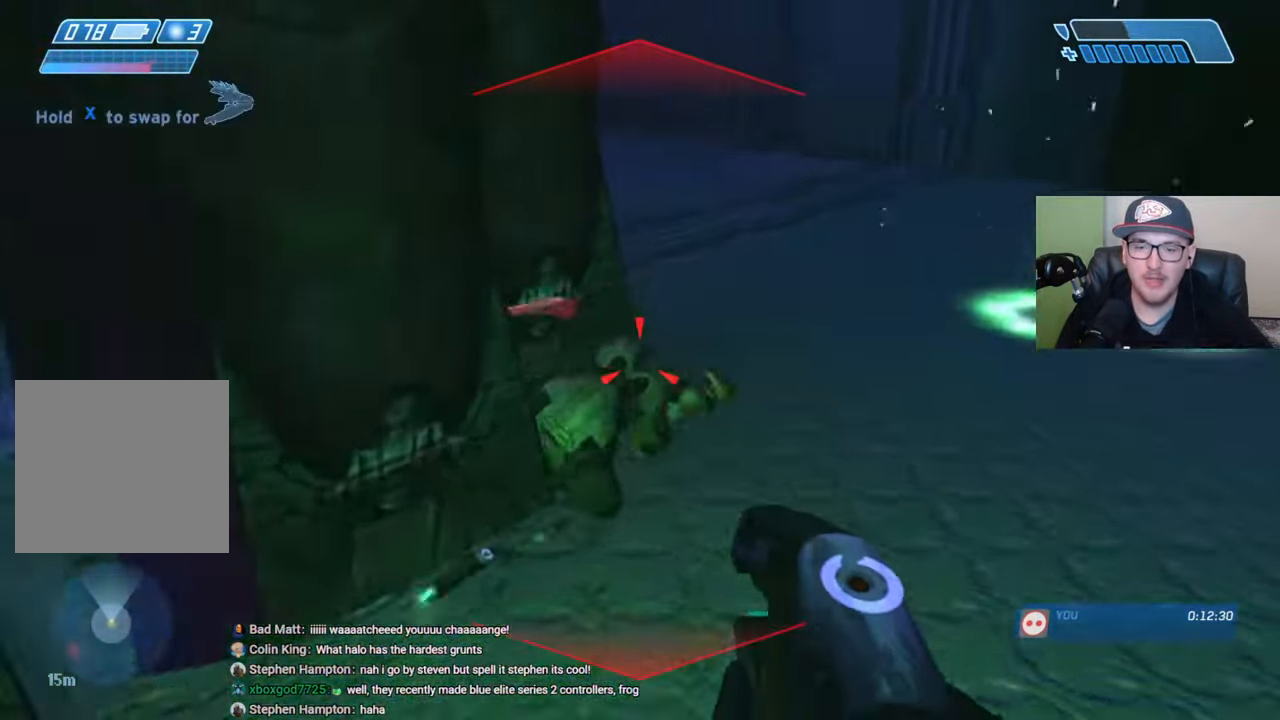
{"buttons": [], "left_stick": "down-right", "right_stick": "up-left", "events": [[116, "R1", "down"], [183, "right_stick", "left"], [216, "R1", "up"], [283, "left_stick", "right"], [416, "left_stick", "down-right"], [450, "right_stick", "up-left"]]}
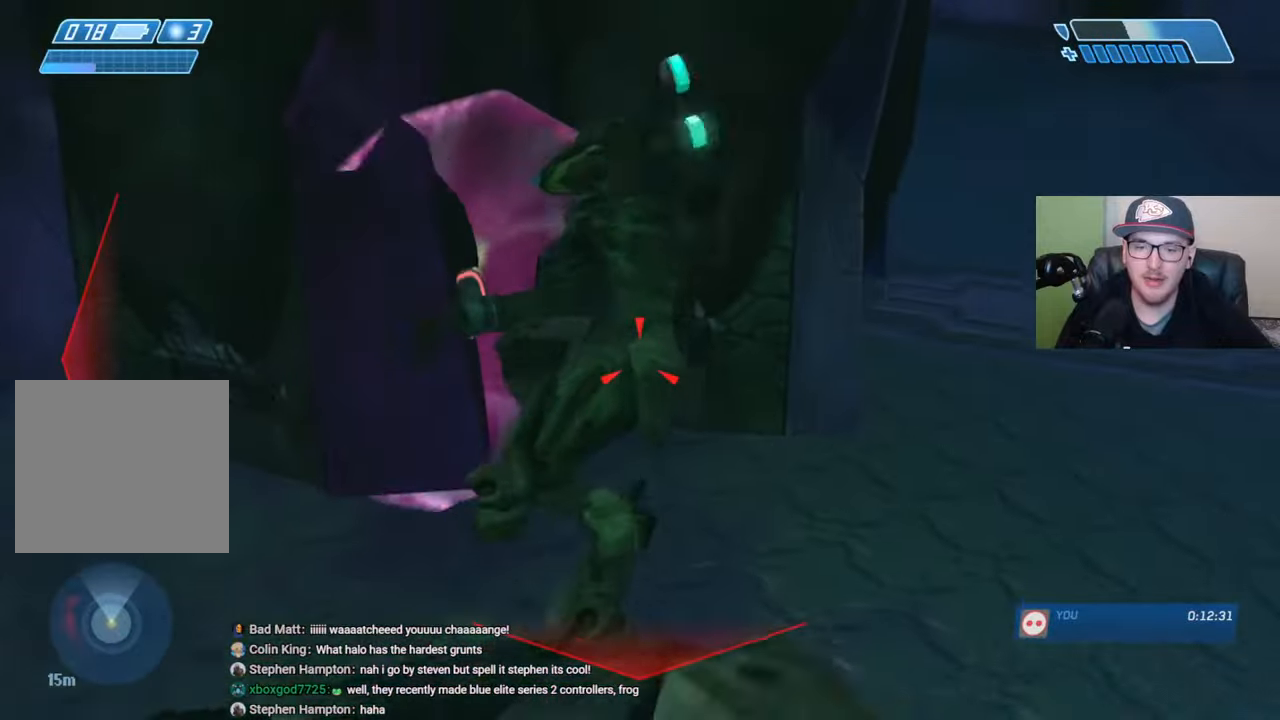
{"buttons": [], "left_stick": "up-right", "right_stick": "center", "events": [[350, "left_stick", "up-right"], [383, "right_stick", "center"], [400, "R1", "down"], [483, "R1", "up"]]}
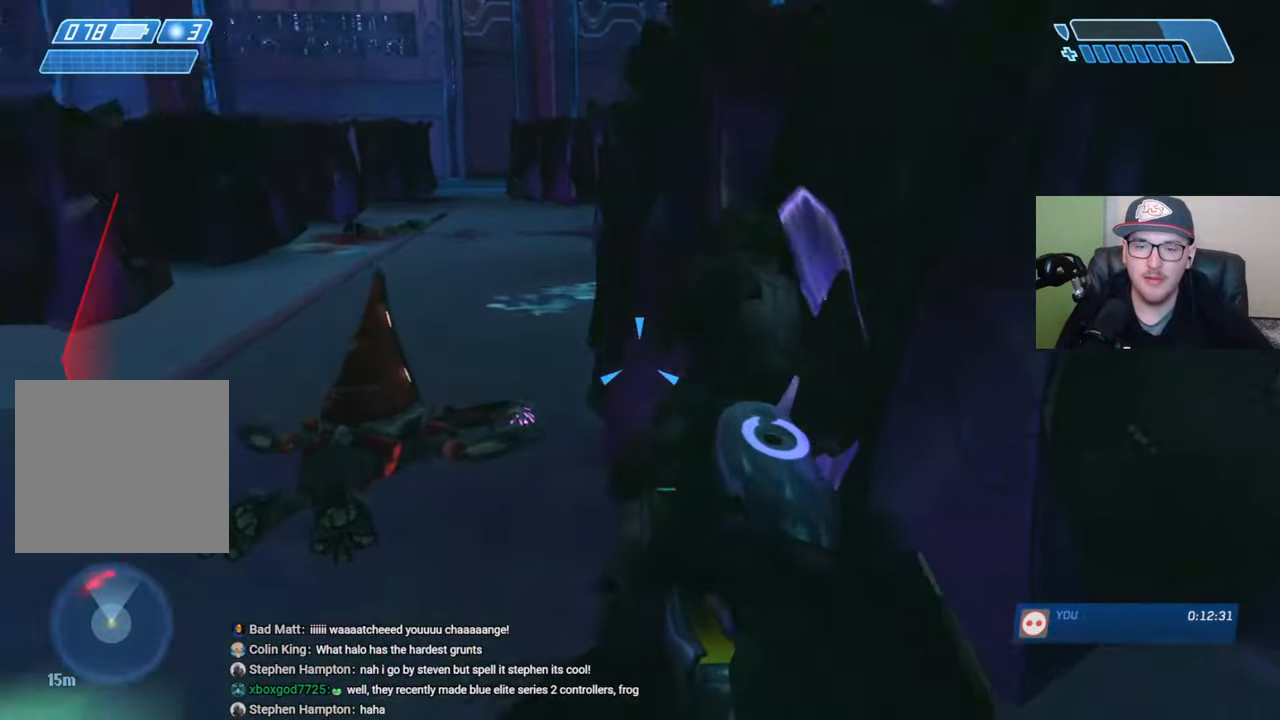
{"buttons": [], "left_stick": "down-right", "right_stick": "up", "events": [[33, "R1", "down"], [66, "right_stick", "up-left"], [133, "R1", "up"], [216, "left_stick", "down-right"], [383, "right_stick", "up"]]}
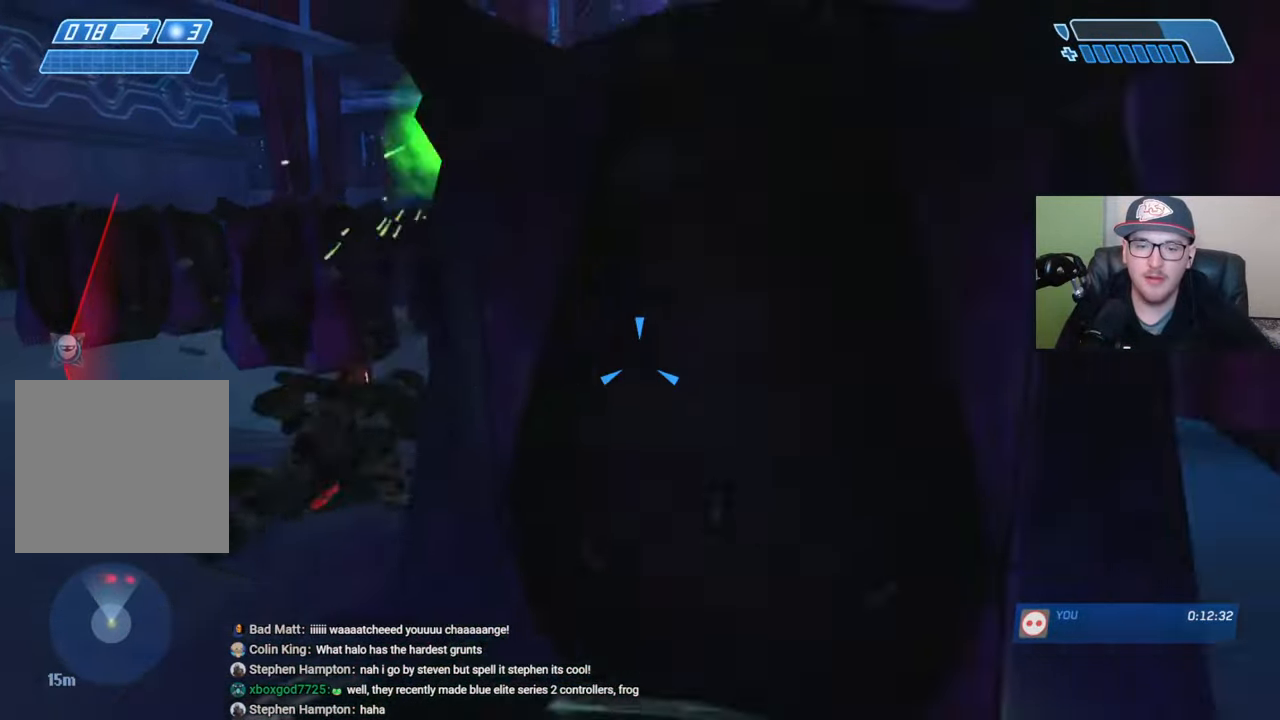
{"buttons": [], "left_stick": "right", "right_stick": "up-left", "events": [[66, "right_stick", "up-right"], [183, "right_stick", "center"], [216, "Y", "down"], [300, "Y", "up"], [350, "left_stick", "right"], [500, "right_stick", "up-left"]]}
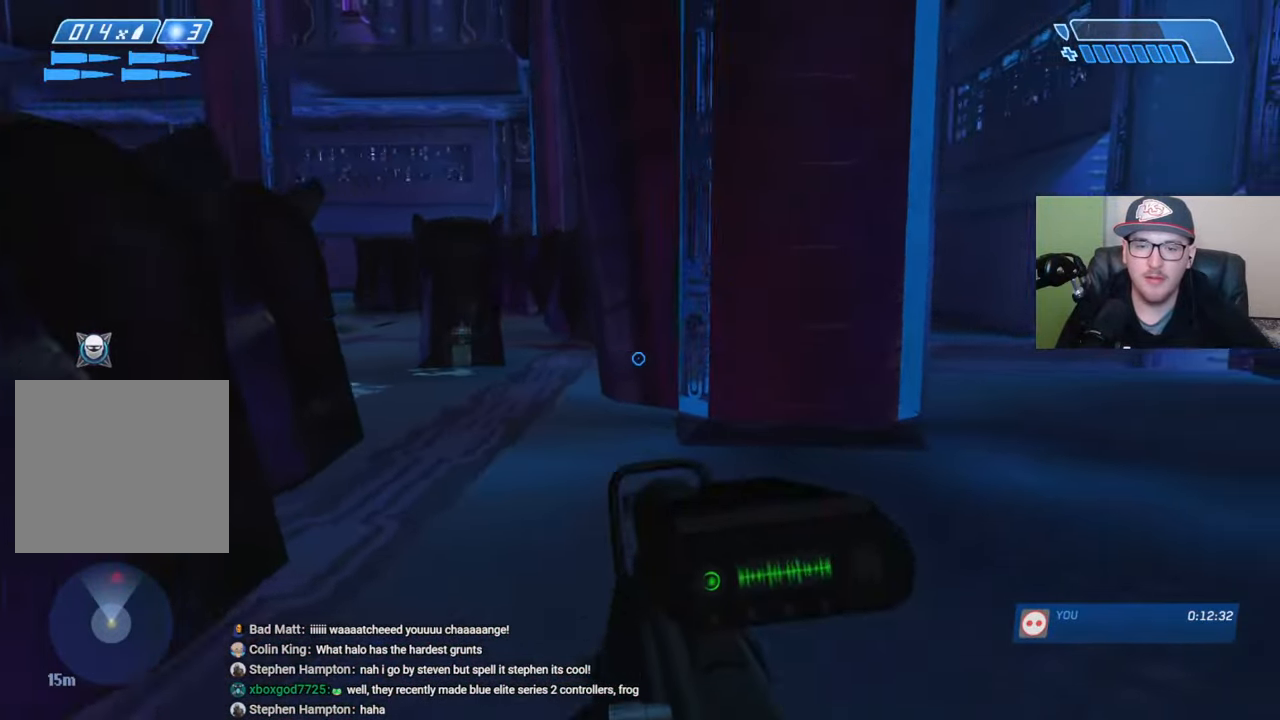
{"buttons": ["R3"], "left_stick": "left", "right_stick": "left", "events": [[133, "right_stick", "up"], [233, "right_stick", "center"], [283, "left_stick", "center"], [333, "left_stick", "left"], [333, "right_stick", "up"], [483, "R3", "down"], [483, "right_stick", "left"]]}
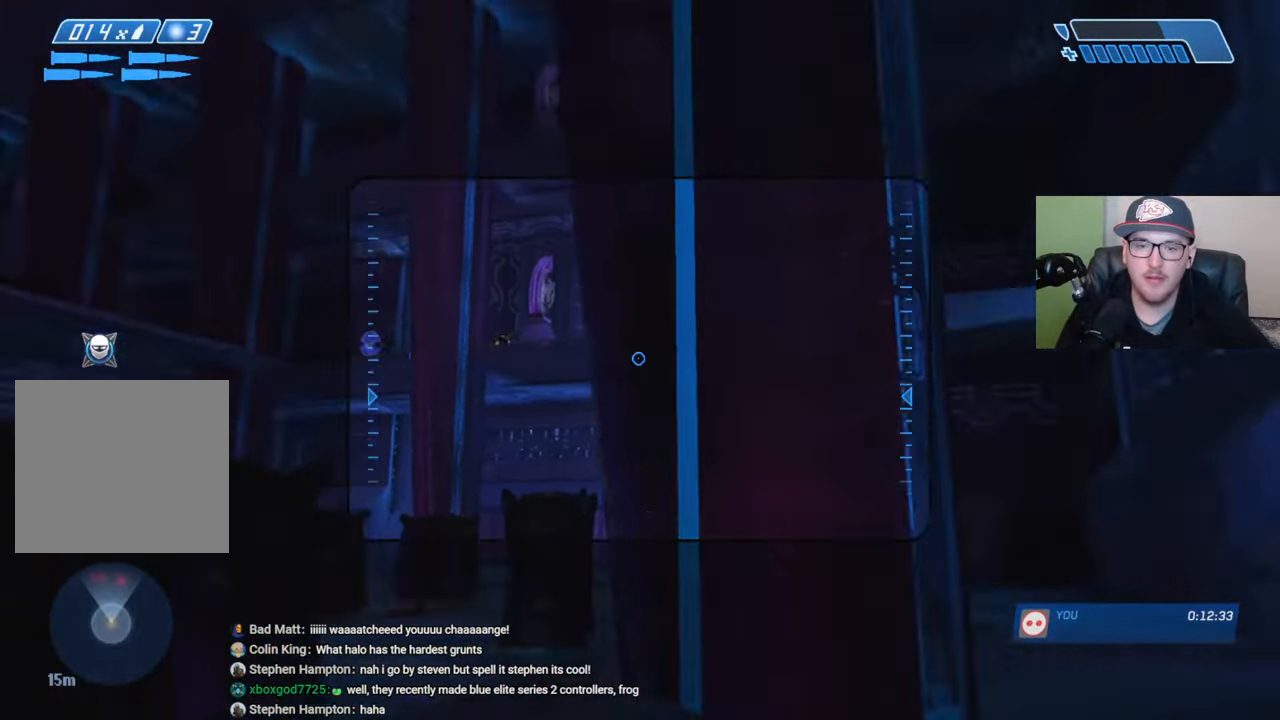
{"buttons": [], "left_stick": "left", "right_stick": "center", "events": [[83, "R3", "up"], [200, "right_stick", "center"], [333, "right_stick", "up-left"], [466, "right_stick", "center"]]}
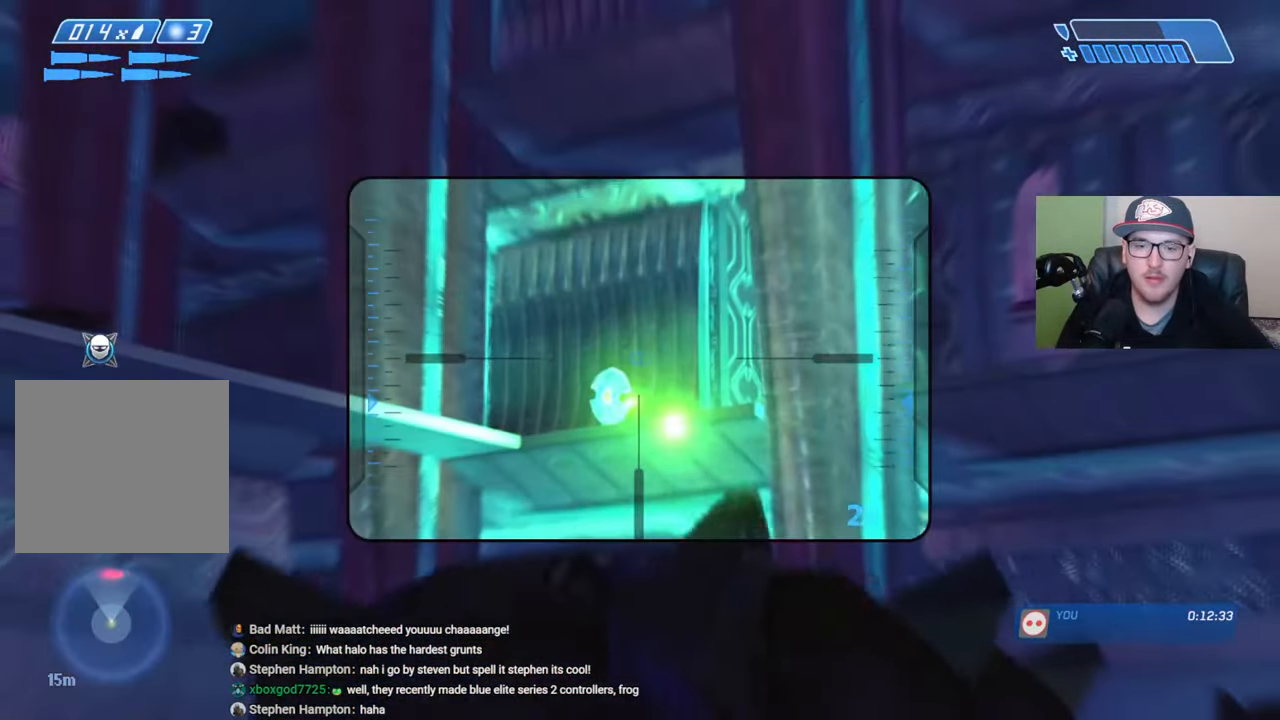
{"buttons": [], "left_stick": "right", "right_stick": "down", "events": [[50, "right_stick", "left"], [166, "right_stick", "down"], [233, "left_stick", "center"], [366, "left_stick", "right"]]}
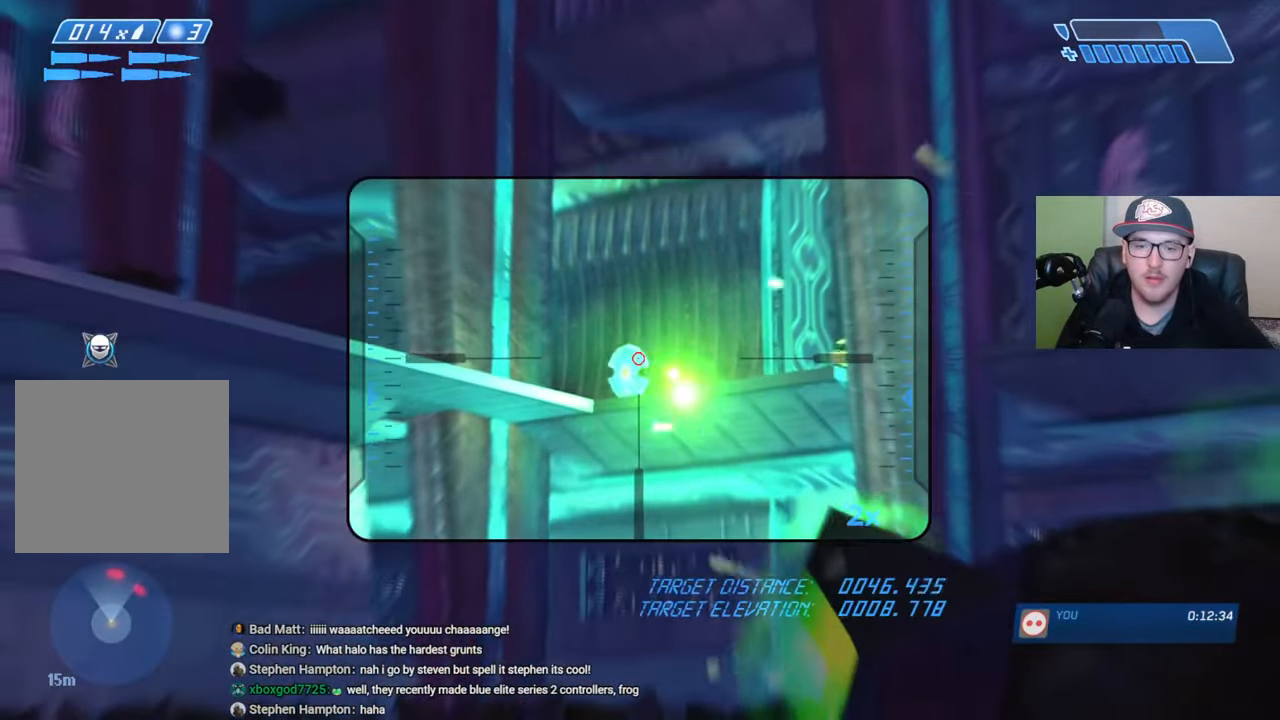
{"buttons": [], "left_stick": "right", "right_stick": "center", "events": [[133, "R2", "down"], [133, "left_stick", "up-left"], [200, "right_stick", "center"], [233, "R2", "up"], [266, "left_stick", "center"], [383, "left_stick", "right"]]}
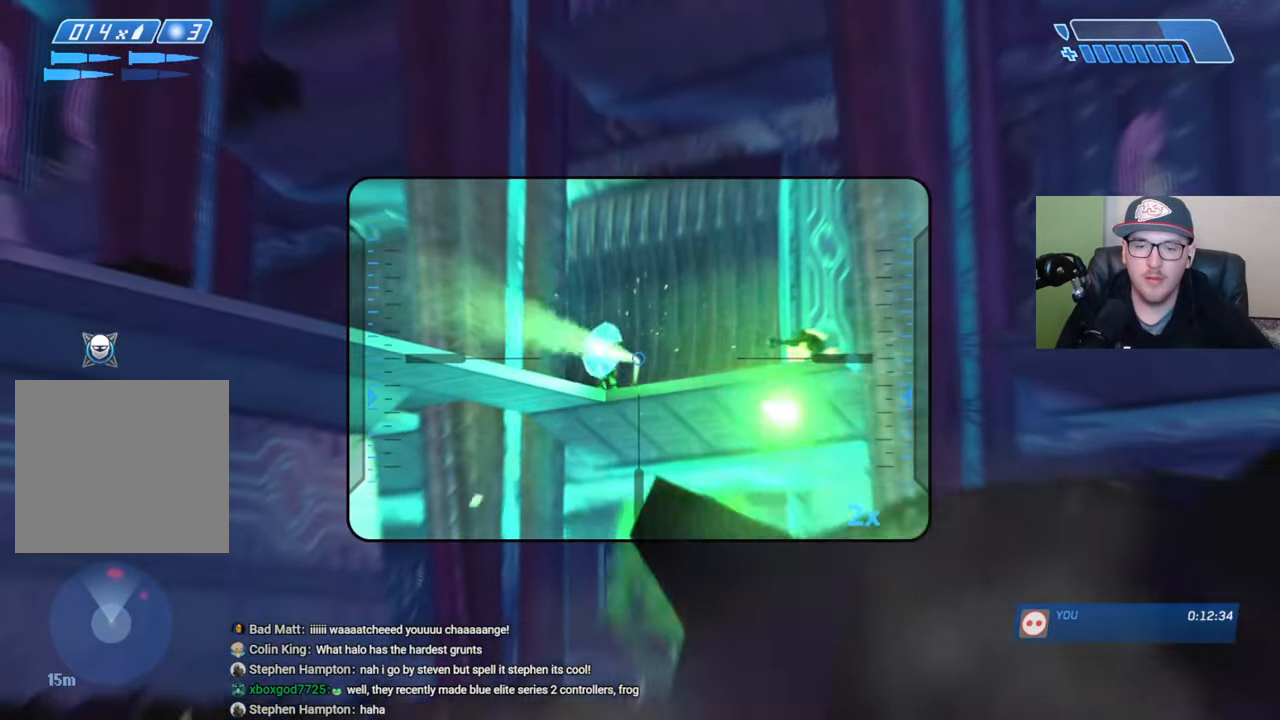
{"buttons": ["R2"], "left_stick": "left", "right_stick": "left", "events": [[66, "left_stick", "up-left"], [150, "left_stick", "left"], [233, "right_stick", "left"], [433, "R2", "down"]]}
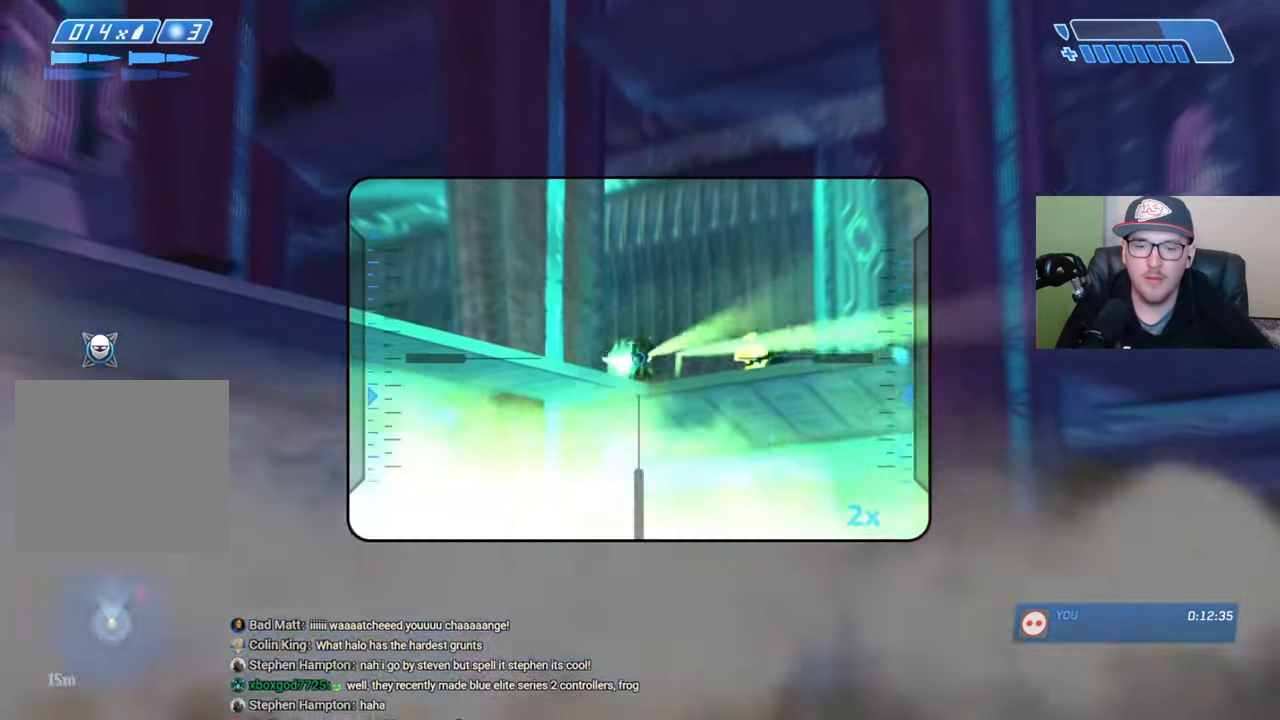
{"buttons": [], "left_stick": "down-right", "right_stick": "center", "events": [[66, "R2", "up"], [83, "left_stick", "center"], [83, "right_stick", "center"], [200, "left_stick", "right"], [233, "right_stick", "right"], [250, "left_stick", "down-right"], [366, "right_stick", "center"]]}
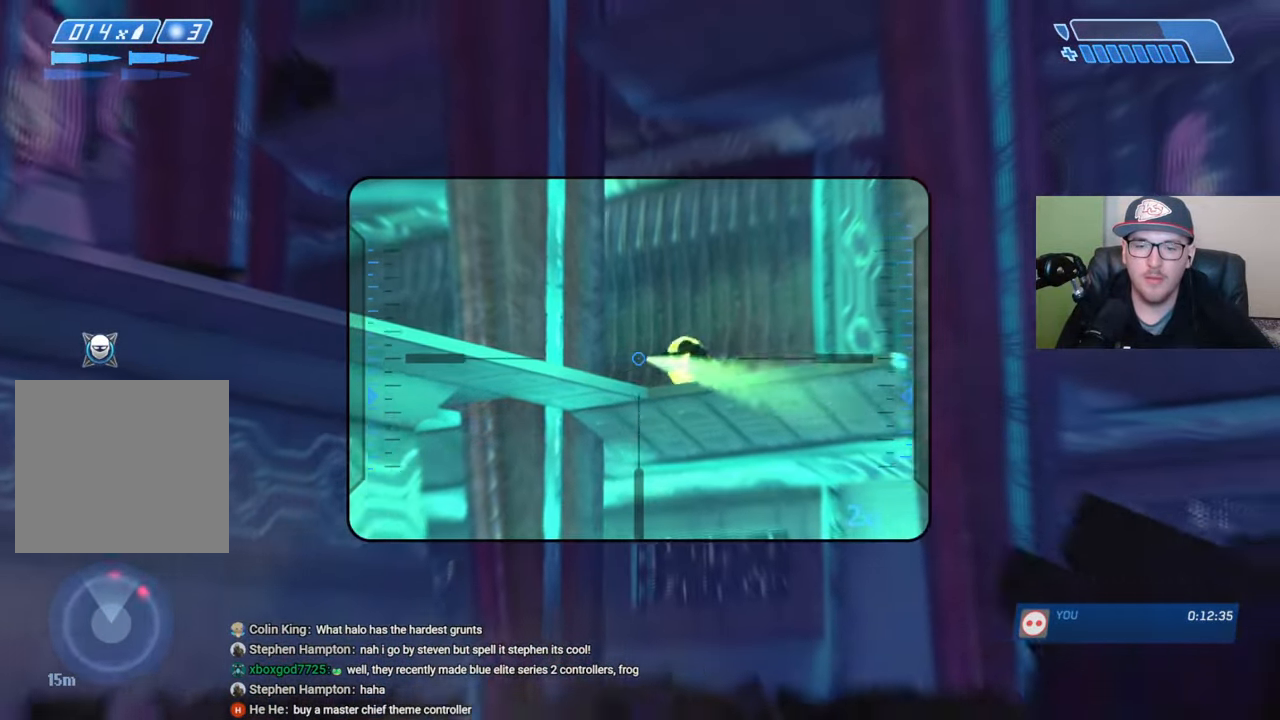
{"buttons": [], "left_stick": "center", "right_stick": "center", "events": [[150, "right_stick", "up"], [233, "R2", "down"], [316, "right_stick", "center"], [333, "R2", "up"], [466, "left_stick", "center"]]}
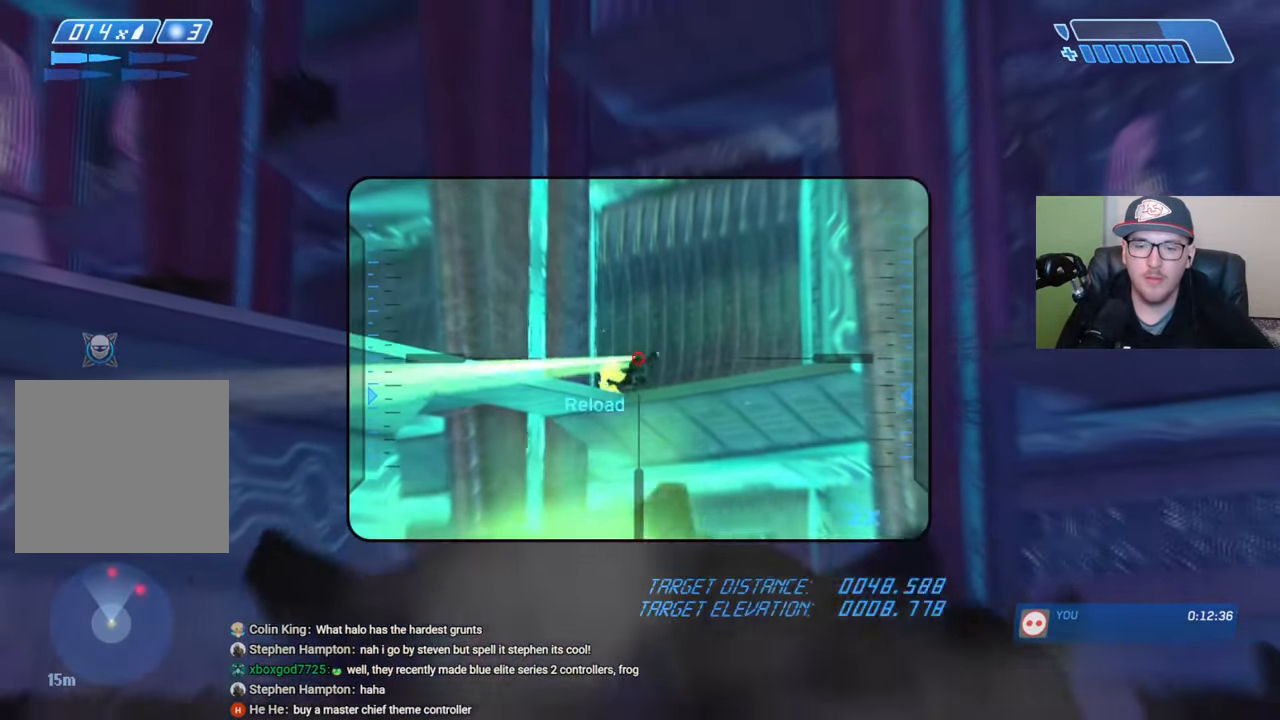
{"buttons": [], "left_stick": "left", "right_stick": "center", "events": [[66, "left_stick", "left"], [383, "R2", "down"], [500, "R2", "up"]]}
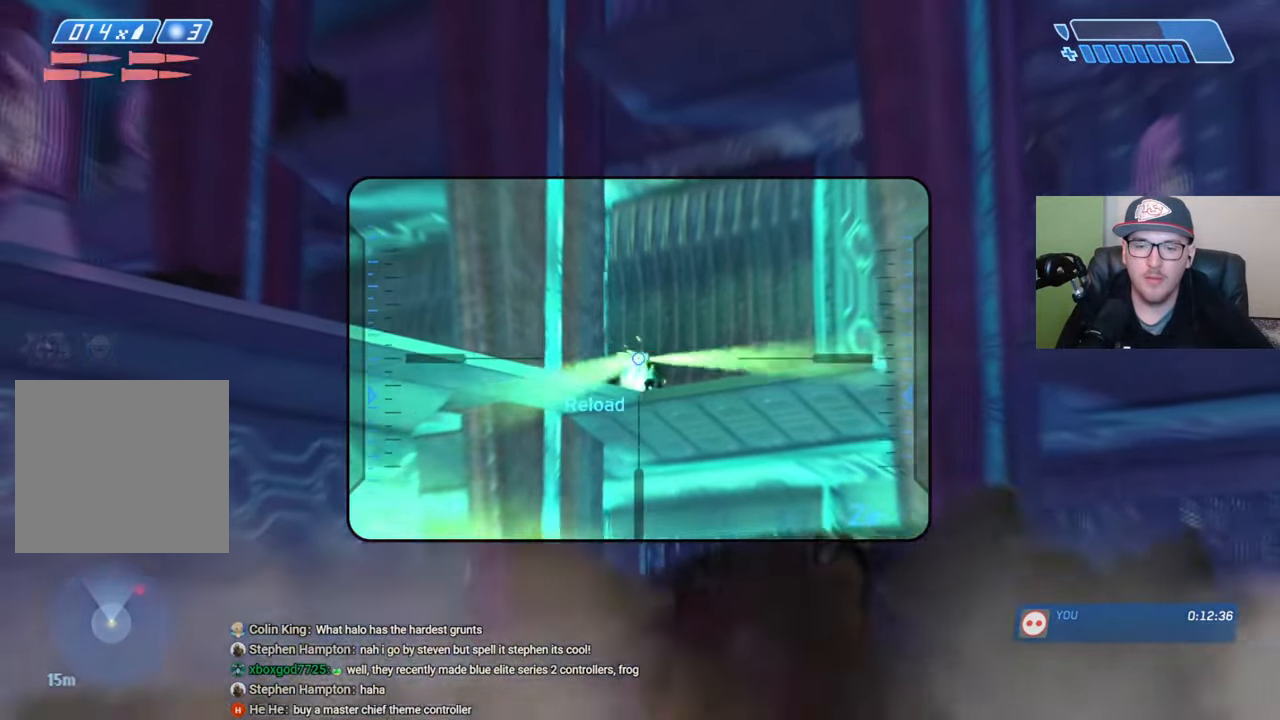
{"buttons": [], "left_stick": "up", "right_stick": "center", "events": [[16, "left_stick", "center"], [116, "X", "down"], [183, "X", "up"], [250, "X", "down"], [316, "X", "up"], [316, "left_stick", "up"], [383, "Y", "down"], [433, "Y", "up"]]}
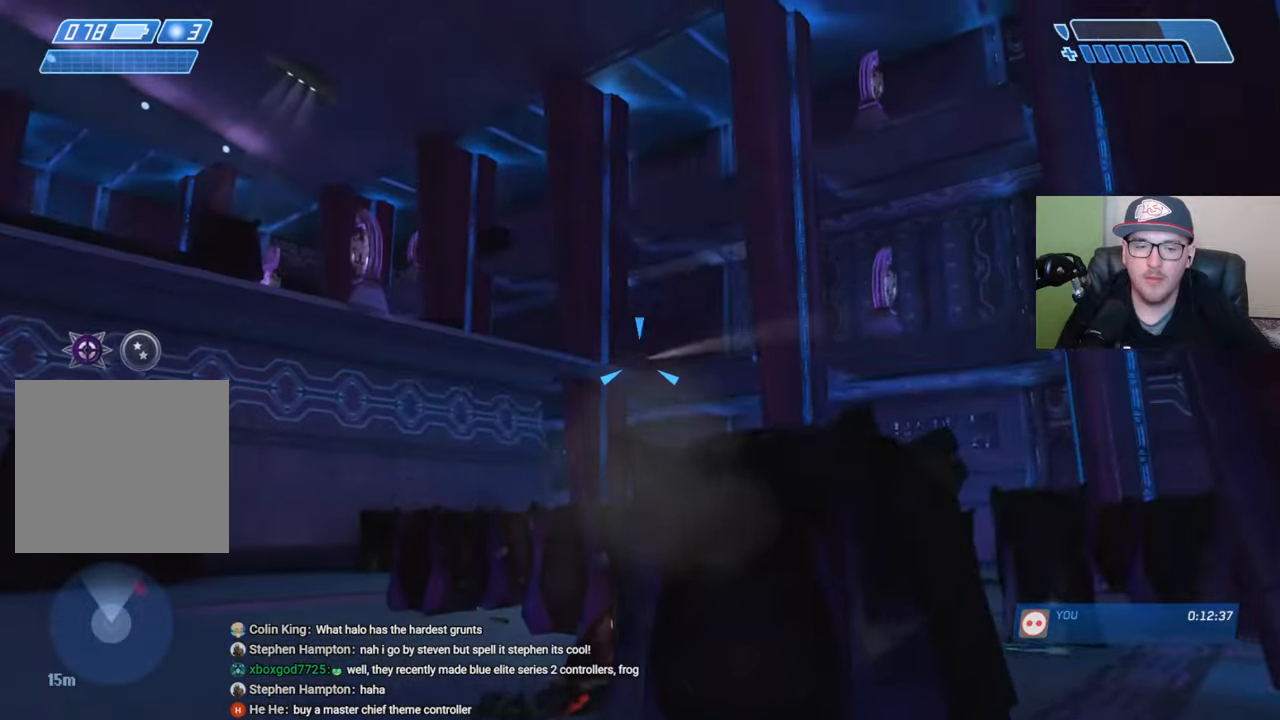
{"buttons": [], "left_stick": "up-left", "right_stick": "center", "events": [[50, "left_stick", "up-left"], [100, "right_stick", "down-right"], [333, "right_stick", "down"], [466, "right_stick", "center"]]}
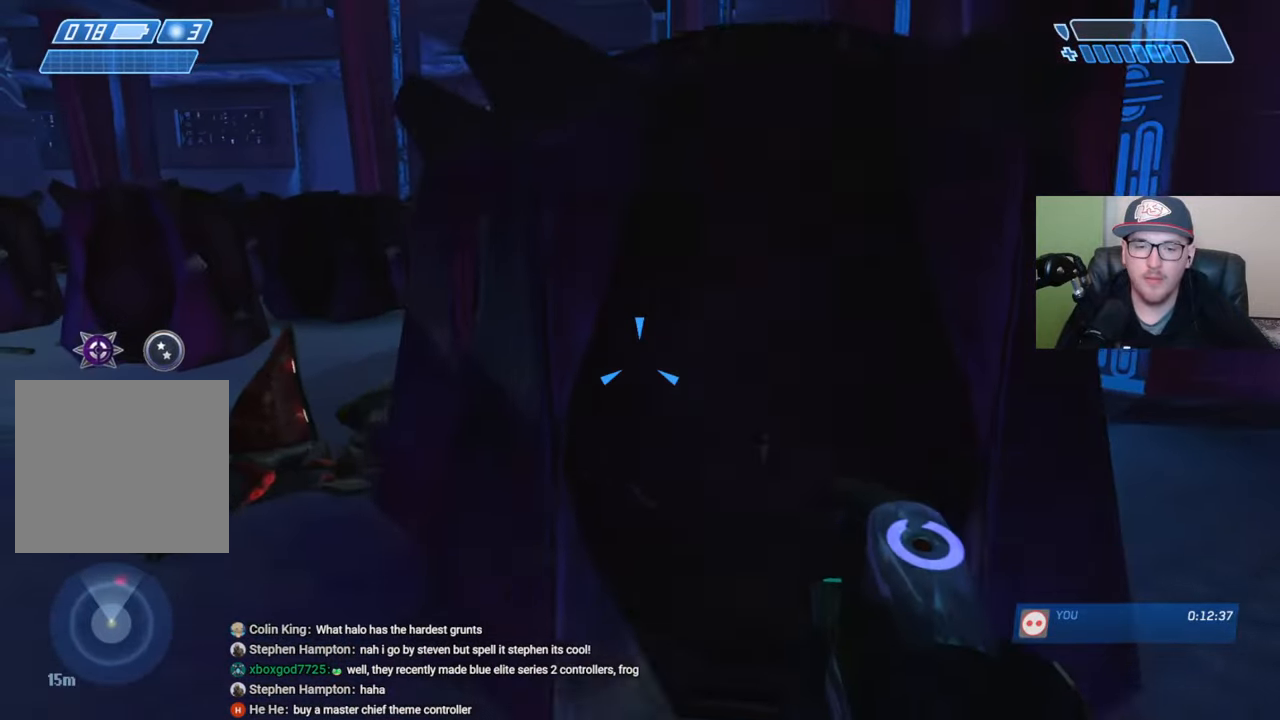
{"buttons": ["X"], "left_stick": "up-left", "right_stick": "center", "events": [[166, "X", "down"]]}
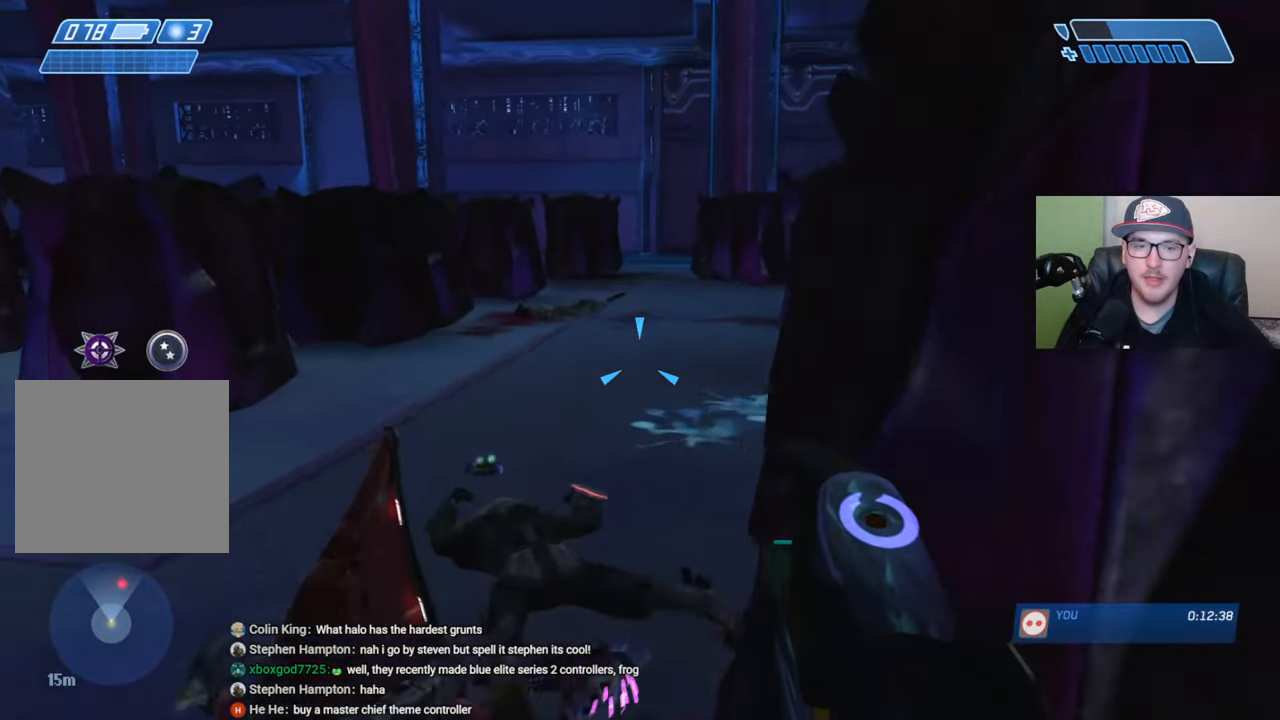
{"buttons": [], "left_stick": "up-left", "right_stick": "center", "events": [[66, "X", "up"], [366, "right_stick", "right"], [500, "right_stick", "center"]]}
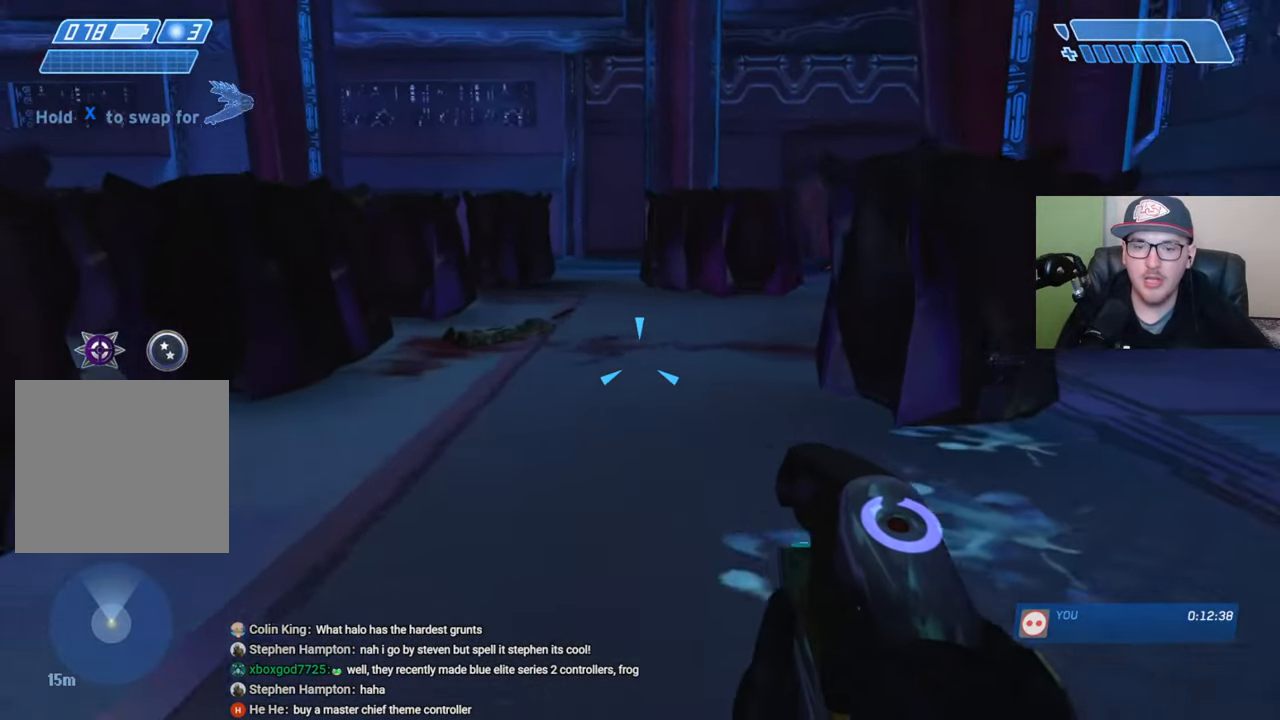
{"buttons": [], "left_stick": "up-right", "right_stick": "center", "events": [[83, "X", "down"], [266, "left_stick", "center"], [383, "X", "up"], [483, "left_stick", "up-right"]]}
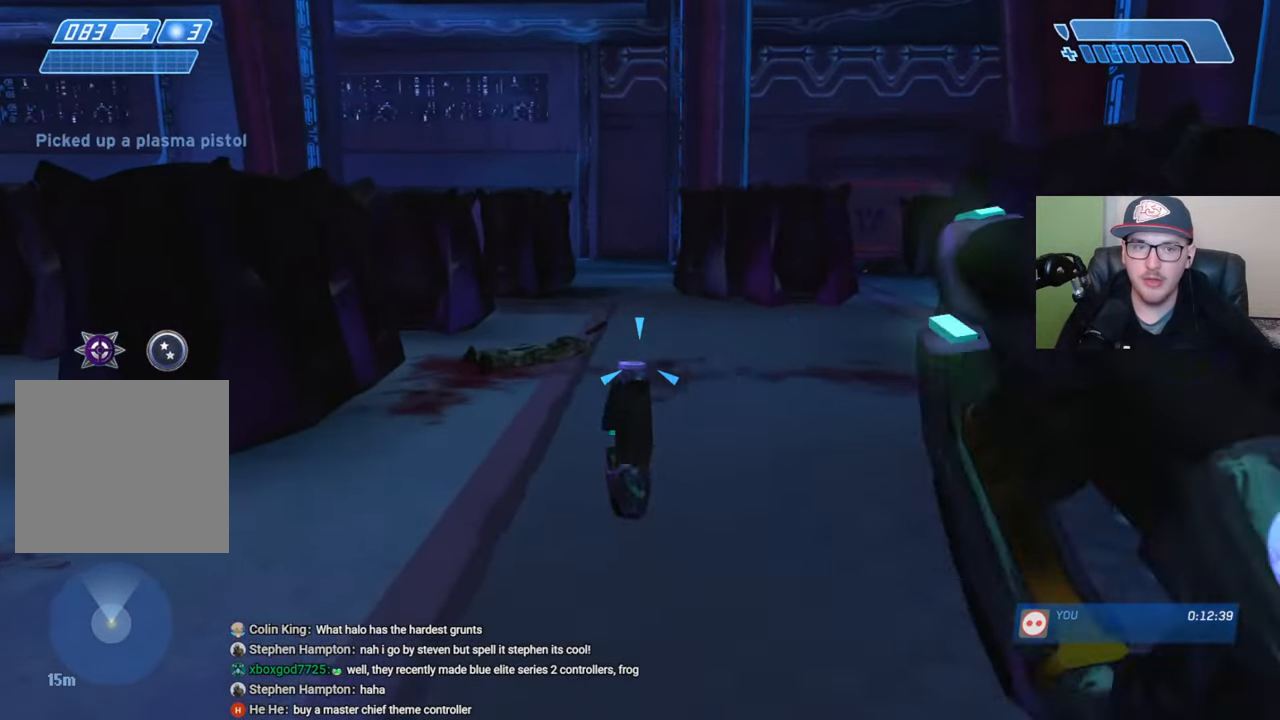
{"buttons": [], "left_stick": "up-right", "right_stick": "center", "events": [[16, "right_stick", "right"], [150, "right_stick", "center"], [233, "A", "down"], [316, "A", "up"], [316, "left_stick", "center"], [483, "left_stick", "up-right"]]}